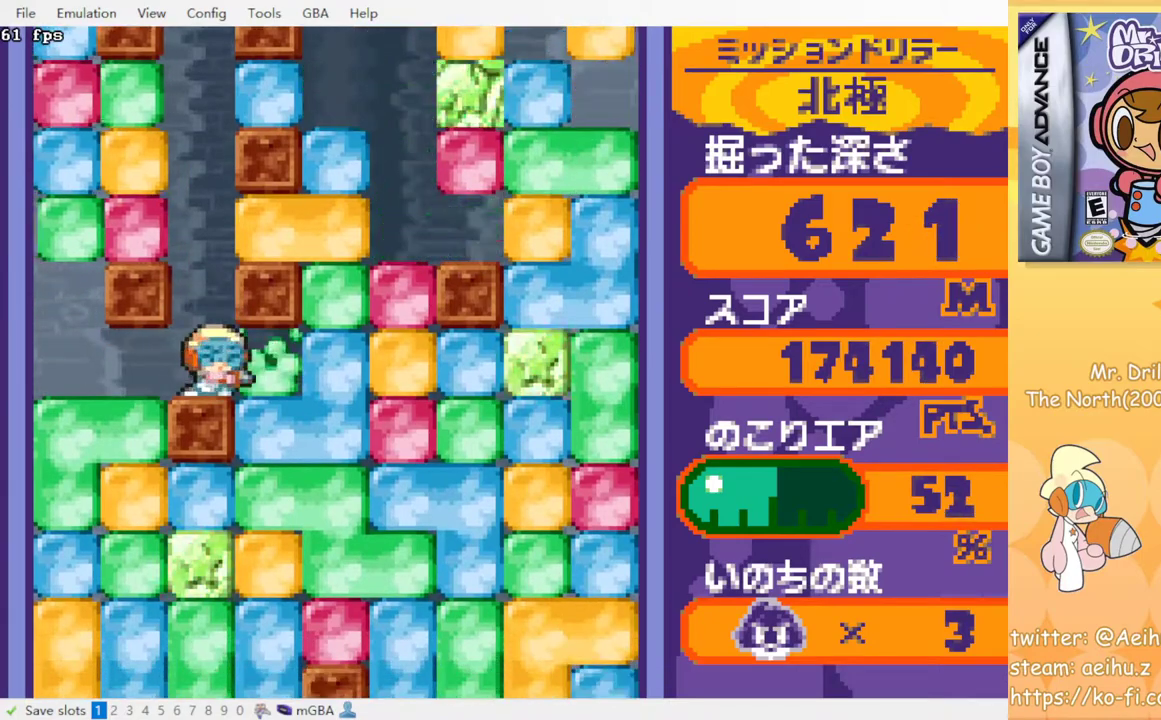
Gameplay with a controller (PlayStation layout); each line is a JSON object with the inputs held at the frame after it. "events" lists button and stick changes between this image and that frame as [ms after this image, input, new state], when the widget could be followed in between. Not read: DPAD_DOWN L3 R3 left_stick right_stick.
{"buttons": ["CROSS", "SQUARE"], "events": [[133, "DPAD_RIGHT", "up"], [150, "CROSS", "down"], [167, "SQUARE", "down"], [233, "SQUARE", "up"], [250, "CROSS", "up"], [300, "CROSS", "down"], [317, "SQUARE", "down"], [383, "SQUARE", "up"], [417, "CROSS", "up"], [467, "CROSS", "down"], [483, "SQUARE", "down"]]}
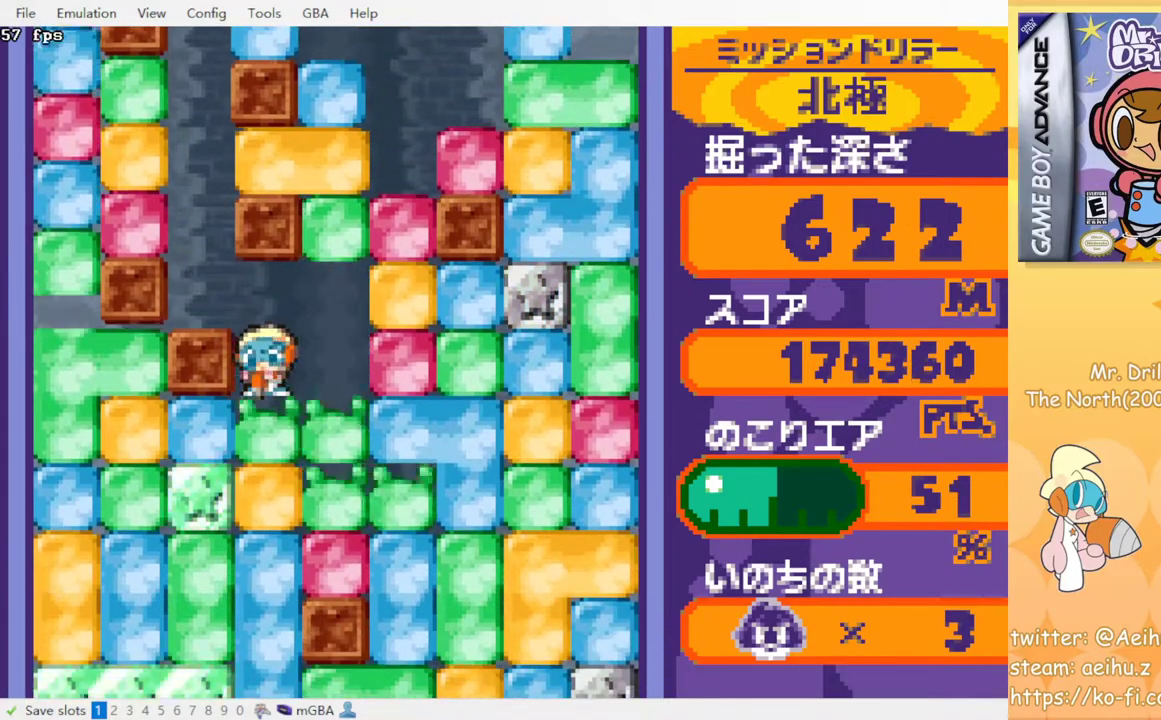
{"buttons": ["CROSS"], "events": [[67, "CROSS", "up"], [67, "SQUARE", "up"], [117, "CROSS", "down"], [133, "SQUARE", "down"], [200, "SQUARE", "up"], [217, "CROSS", "up"], [283, "CROSS", "down"], [283, "SQUARE", "down"], [350, "SQUARE", "up"], [367, "CROSS", "up"], [433, "CROSS", "down"], [450, "SQUARE", "down"], [500, "SQUARE", "up"]]}
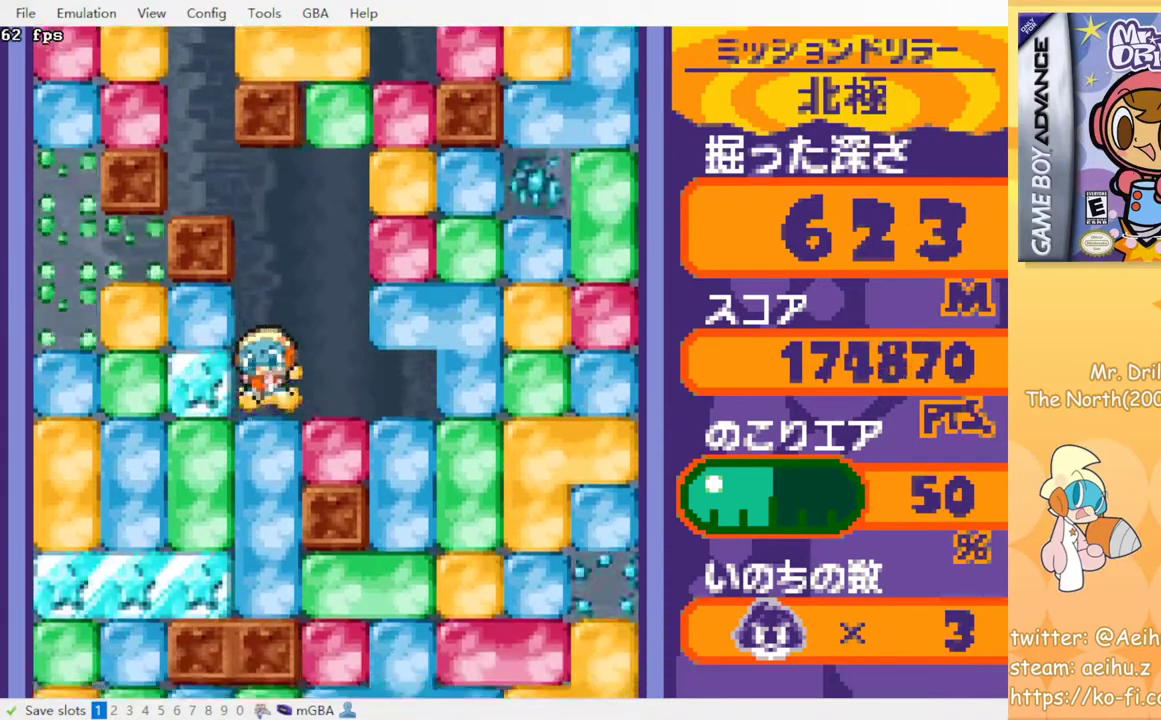
{"buttons": [], "events": [[17, "CROSS", "up"], [67, "CROSS", "down"], [100, "SQUARE", "down"], [167, "SQUARE", "up"], [183, "CROSS", "up"], [233, "CROSS", "down"], [250, "SQUARE", "down"], [333, "SQUARE", "up"], [383, "CROSS", "up"]]}
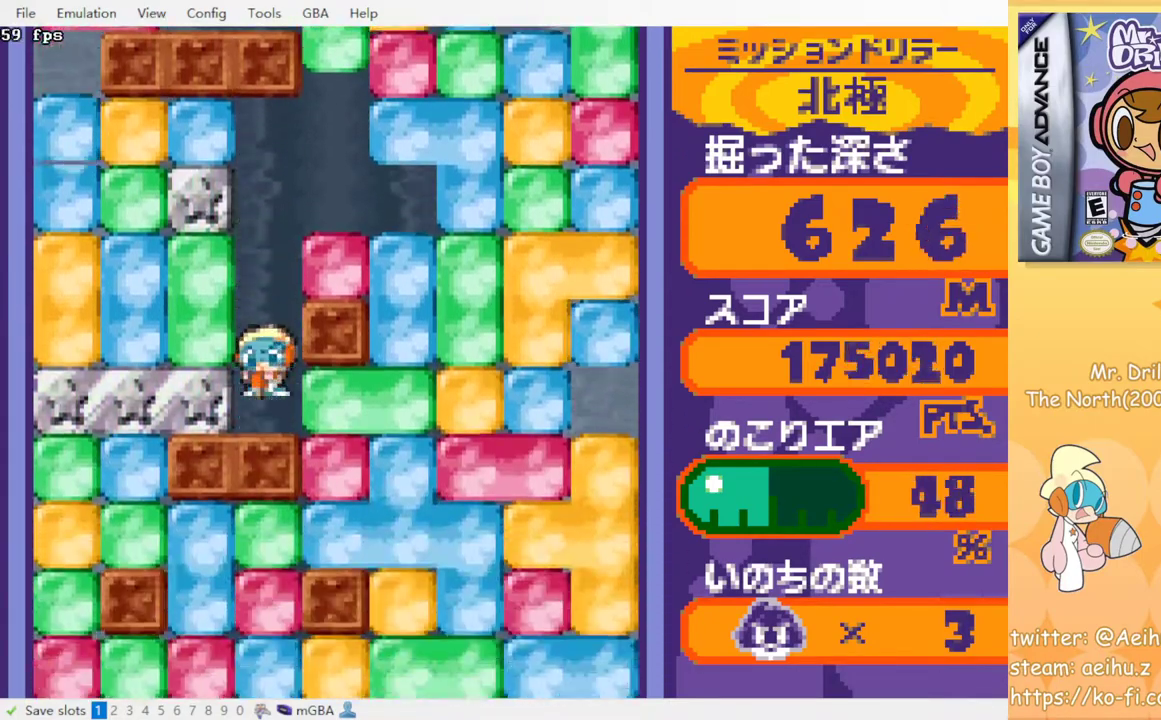
{"buttons": ["CROSS", "SQUARE", "DPAD_RIGHT"], "events": [[100, "DPAD_RIGHT", "down"], [167, "CROSS", "down"], [167, "SQUARE", "down"], [233, "SQUARE", "up"], [267, "CROSS", "up"], [450, "CROSS", "down"], [467, "SQUARE", "down"]]}
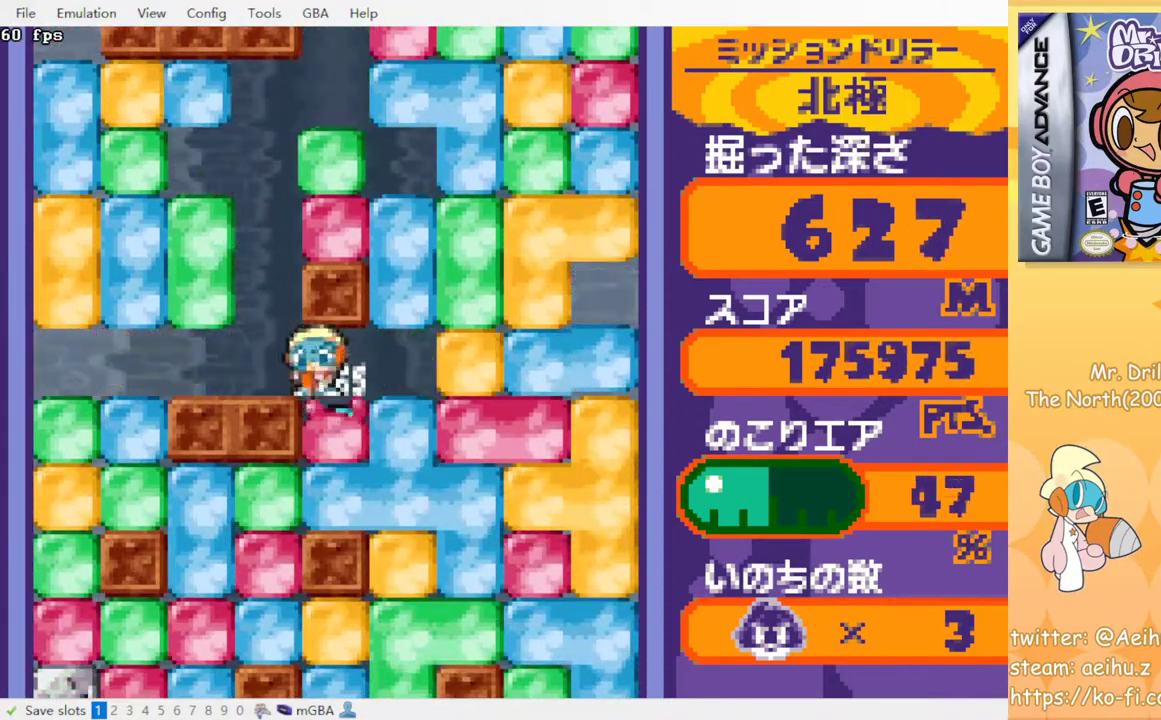
{"buttons": ["DPAD_LEFT"], "events": [[67, "SQUARE", "up"], [83, "CROSS", "up"], [233, "CROSS", "down"], [250, "SQUARE", "down"], [267, "DPAD_RIGHT", "up"], [367, "SQUARE", "up"], [383, "CROSS", "up"], [483, "DPAD_LEFT", "down"]]}
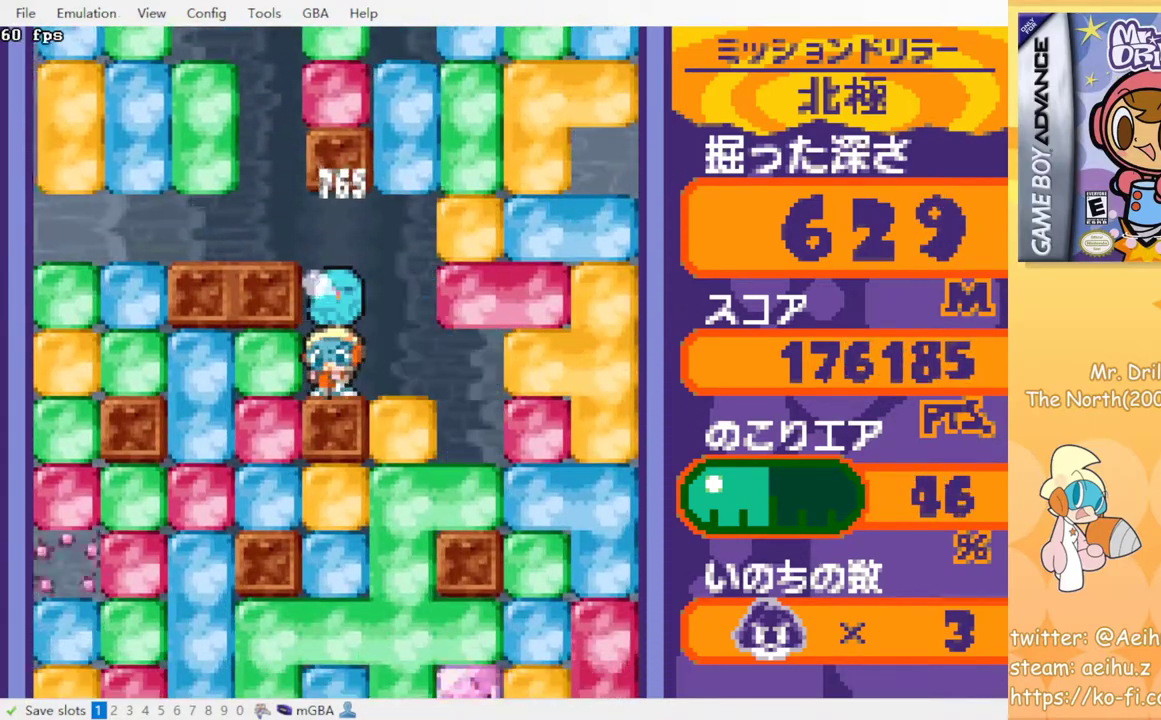
{"buttons": [], "events": [[50, "CROSS", "down"], [67, "SQUARE", "down"], [167, "CROSS", "up"], [167, "SQUARE", "up"], [317, "DPAD_LEFT", "up"], [367, "CROSS", "down"], [367, "SQUARE", "down"], [467, "SQUARE", "up"], [483, "CROSS", "up"]]}
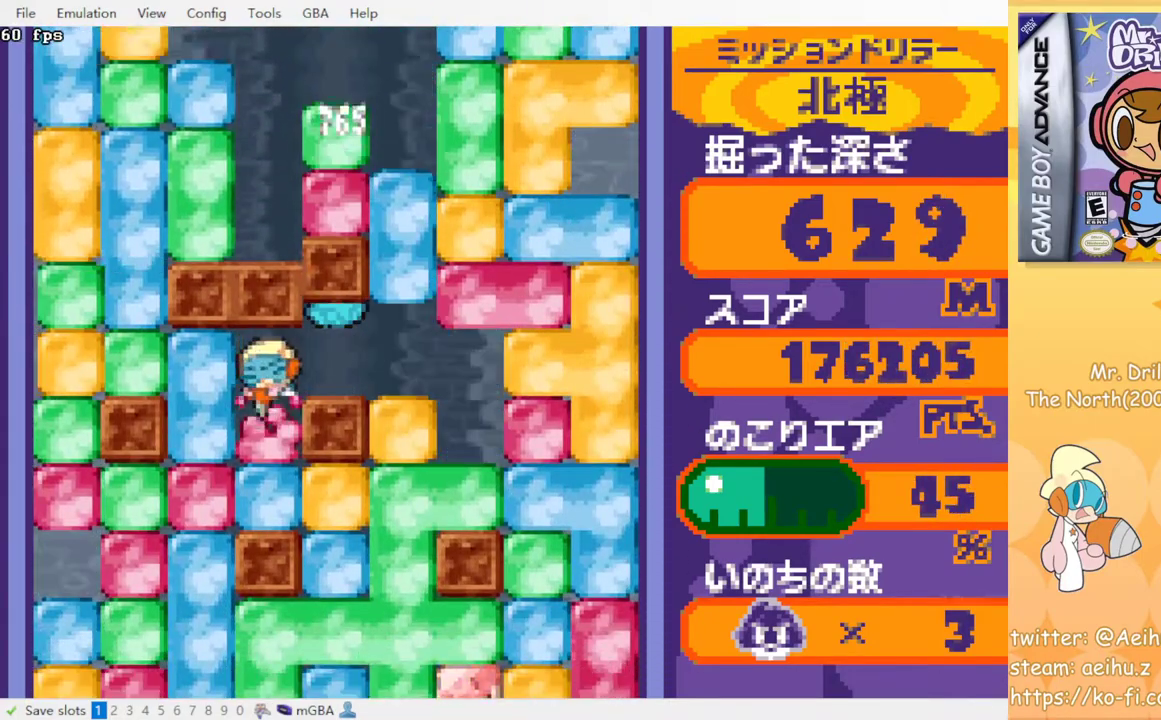
{"buttons": [], "events": [[67, "CROSS", "down"], [83, "SQUARE", "down"], [167, "CROSS", "up"], [167, "SQUARE", "up"], [283, "CROSS", "down"], [283, "SQUARE", "down"], [400, "CROSS", "up"], [400, "SQUARE", "up"]]}
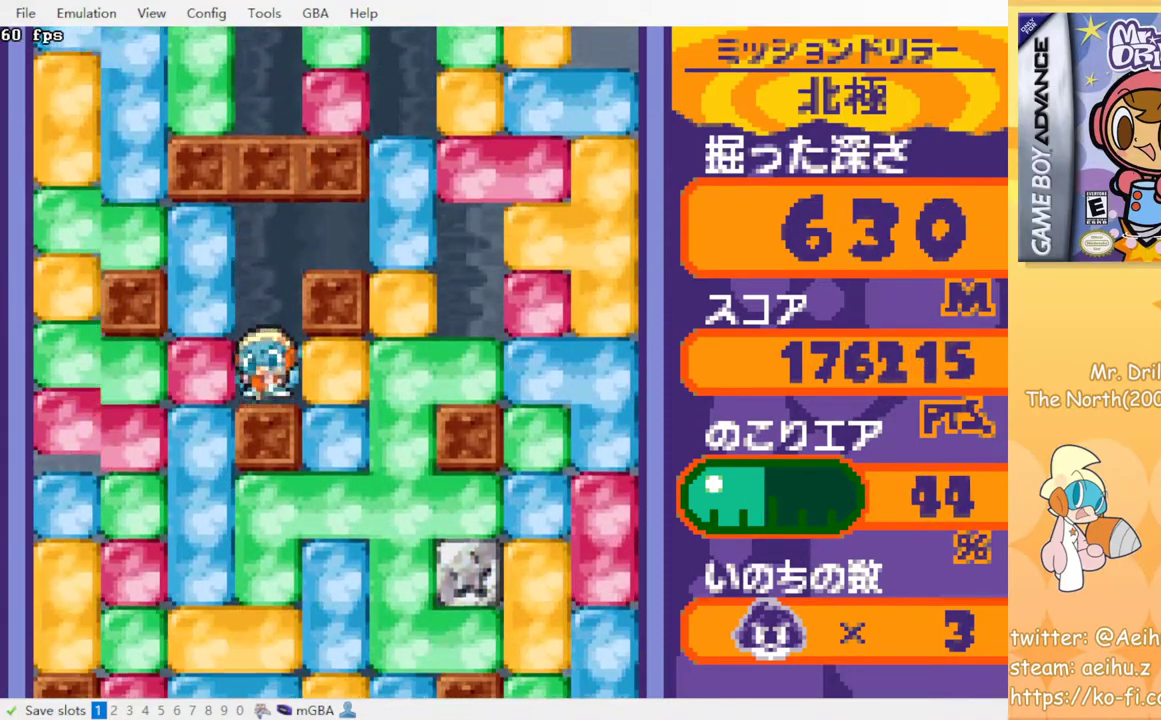
{"buttons": ["CROSS", "SQUARE"], "events": [[100, "DPAD_RIGHT", "down"], [167, "CROSS", "down"], [167, "SQUARE", "down"], [267, "CROSS", "up"], [267, "SQUARE", "up"], [417, "DPAD_RIGHT", "up"], [467, "CROSS", "down"], [483, "SQUARE", "down"]]}
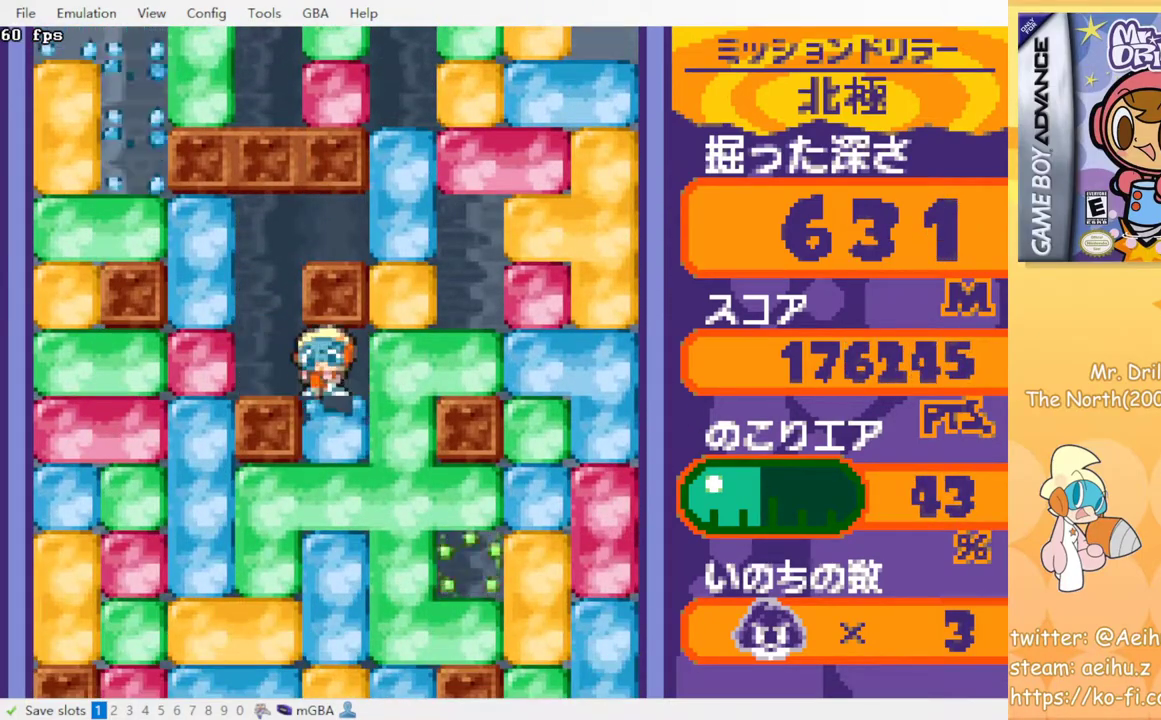
{"buttons": ["CROSS", "SQUARE"], "events": [[83, "CROSS", "up"], [83, "SQUARE", "up"], [150, "CROSS", "down"], [167, "SQUARE", "down"], [250, "SQUARE", "up"], [267, "CROSS", "up"], [317, "CROSS", "down"], [333, "SQUARE", "down"], [400, "SQUARE", "up"], [417, "CROSS", "up"], [483, "CROSS", "down"], [500, "SQUARE", "down"]]}
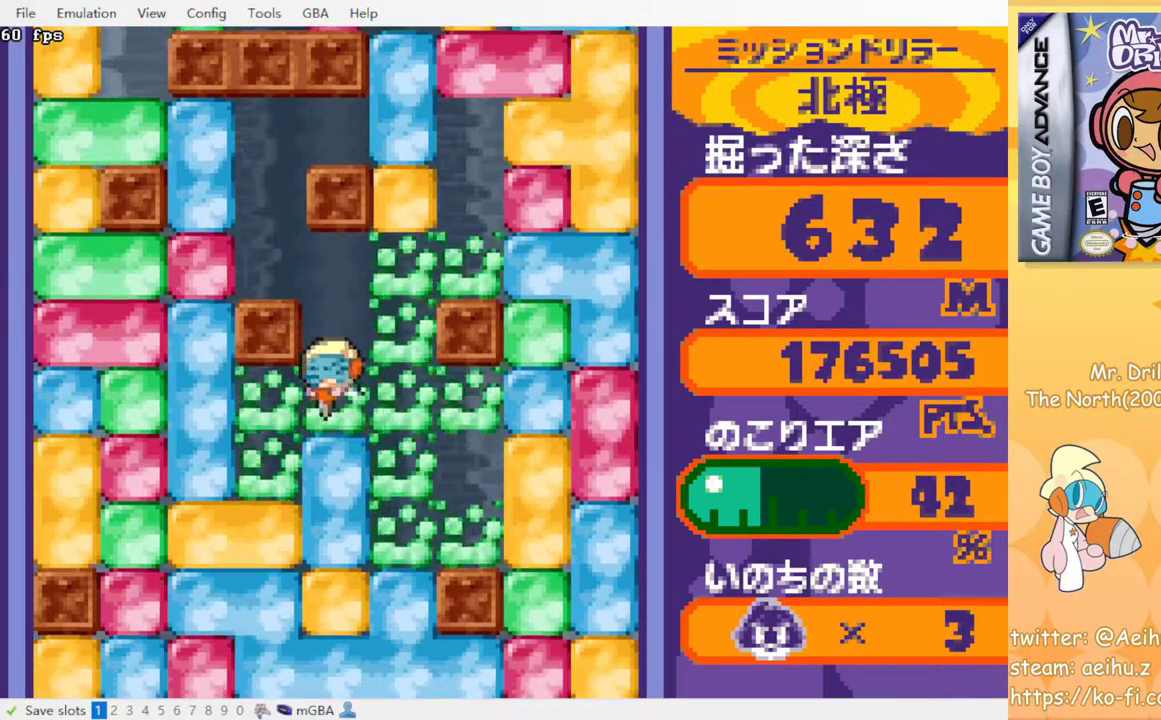
{"buttons": ["CROSS", "SQUARE"], "events": [[67, "SQUARE", "up"], [83, "CROSS", "up"], [133, "CROSS", "down"], [167, "SQUARE", "down"], [217, "SQUARE", "up"], [233, "CROSS", "up"], [300, "CROSS", "down"], [300, "SQUARE", "down"], [367, "SQUARE", "up"], [383, "CROSS", "up"], [450, "CROSS", "down"], [467, "SQUARE", "down"]]}
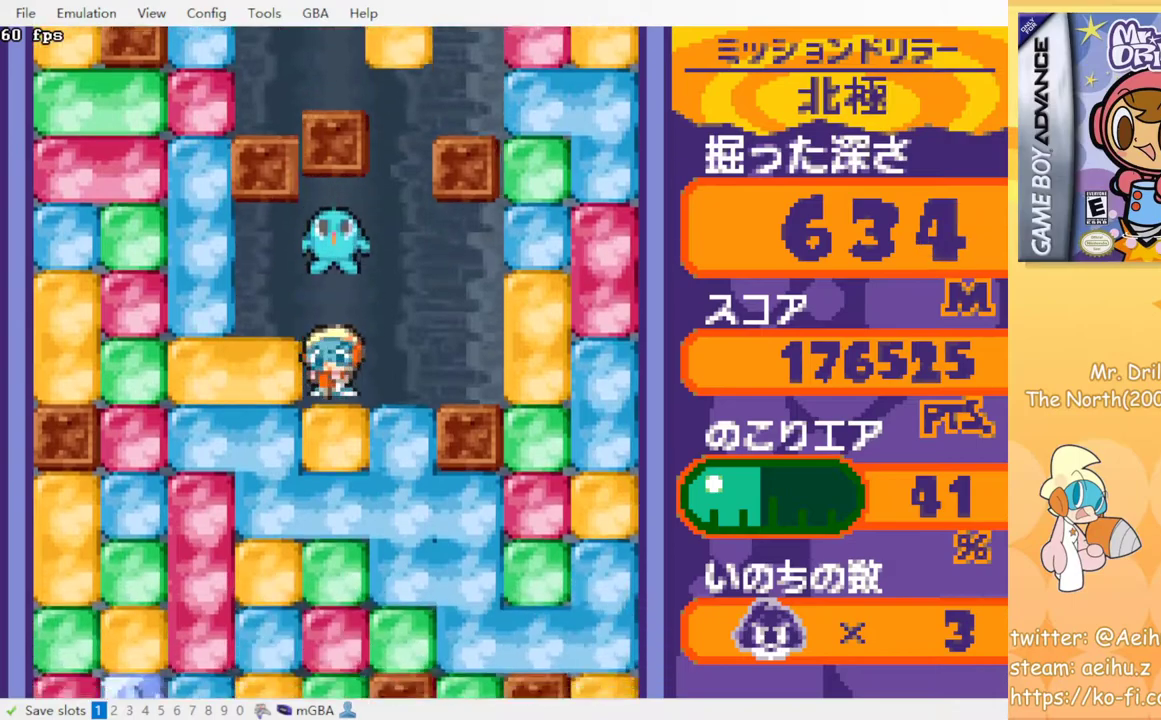
{"buttons": ["CROSS"], "events": [[33, "CROSS", "up"], [33, "SQUARE", "up"], [117, "CROSS", "down"], [117, "SQUARE", "down"], [183, "SQUARE", "up"], [200, "CROSS", "up"], [267, "CROSS", "down"], [283, "SQUARE", "down"], [333, "SQUARE", "up"], [350, "CROSS", "up"], [433, "CROSS", "down"], [433, "SQUARE", "down"], [500, "SQUARE", "up"]]}
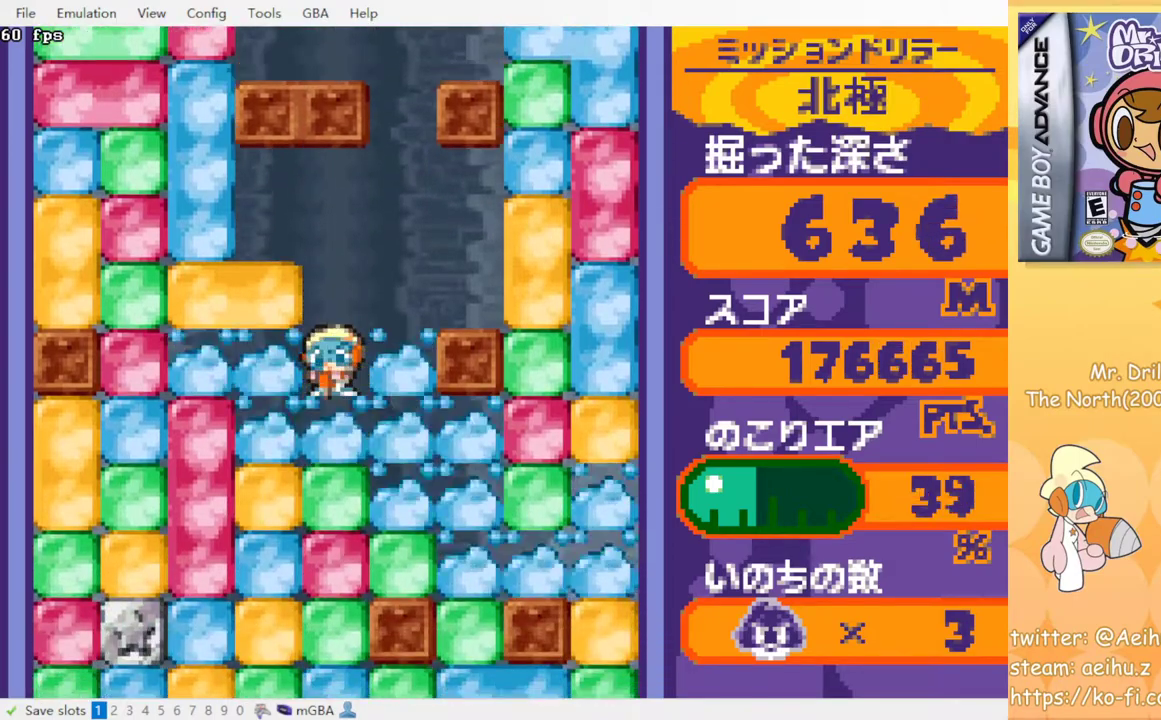
{"buttons": [], "events": [[17, "CROSS", "up"], [67, "CROSS", "down"], [83, "SQUARE", "down"], [133, "SQUARE", "up"], [150, "CROSS", "up"], [233, "CROSS", "down"], [233, "SQUARE", "down"], [300, "SQUARE", "up"], [317, "CROSS", "up"], [383, "CROSS", "down"], [383, "SQUARE", "down"], [450, "SQUARE", "up"], [467, "CROSS", "up"]]}
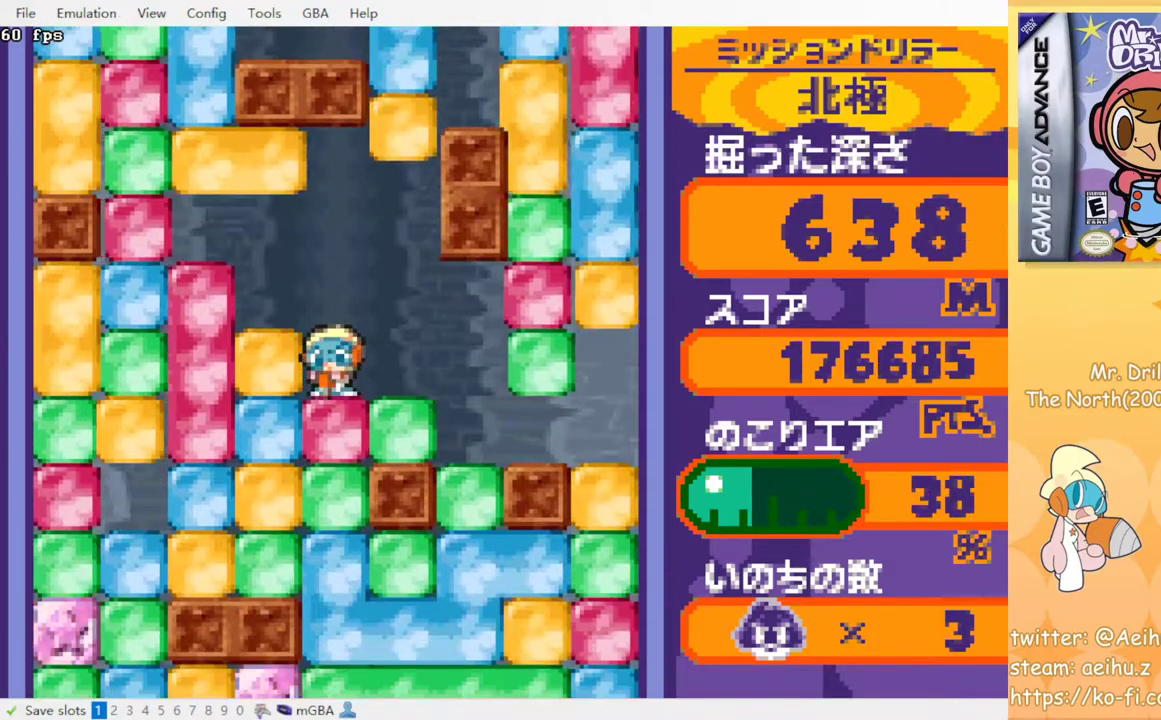
{"buttons": ["CROSS", "SQUARE"], "events": [[33, "CROSS", "down"], [50, "SQUARE", "down"], [117, "SQUARE", "up"], [133, "CROSS", "up"], [200, "CROSS", "down"], [200, "SQUARE", "down"], [267, "SQUARE", "up"], [283, "CROSS", "up"], [333, "CROSS", "down"], [350, "SQUARE", "down"], [417, "SQUARE", "up"], [433, "CROSS", "up"], [500, "CROSS", "down"], [500, "SQUARE", "down"]]}
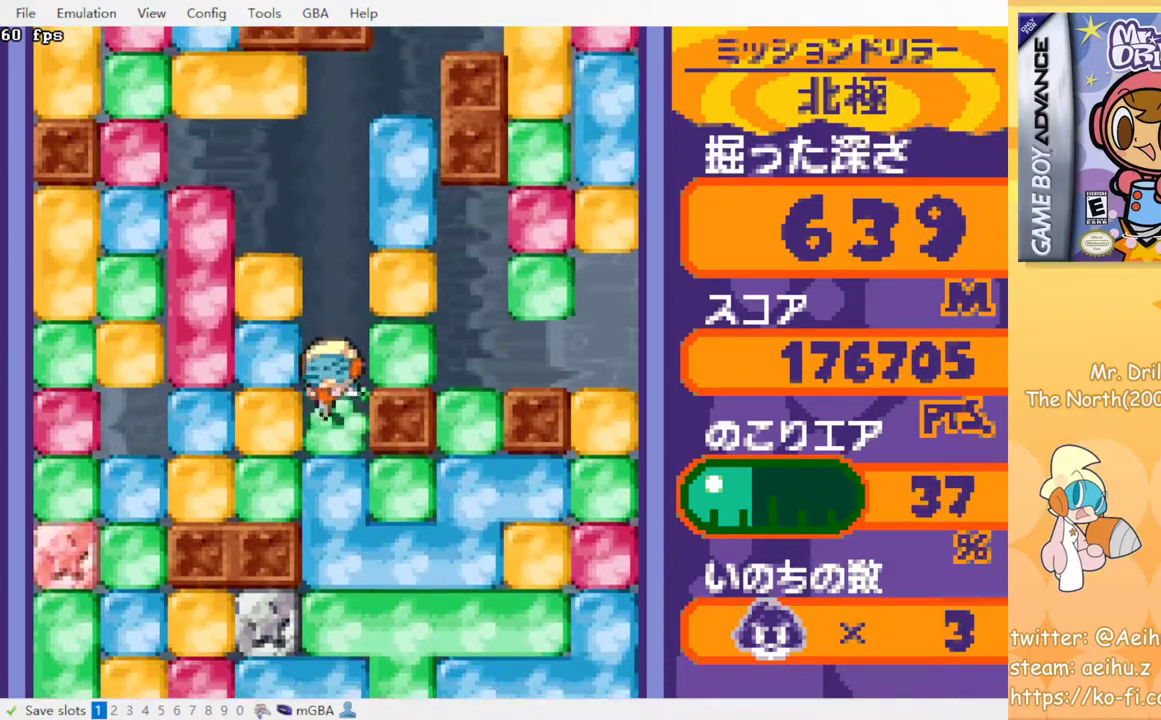
{"buttons": ["CROSS", "SQUARE"], "events": [[83, "SQUARE", "up"], [100, "CROSS", "up"], [150, "CROSS", "down"], [150, "SQUARE", "down"], [250, "CROSS", "up"], [250, "SQUARE", "up"], [300, "CROSS", "down"], [317, "SQUARE", "down"], [417, "CROSS", "up"], [417, "SQUARE", "up"], [483, "CROSS", "down"], [500, "SQUARE", "down"]]}
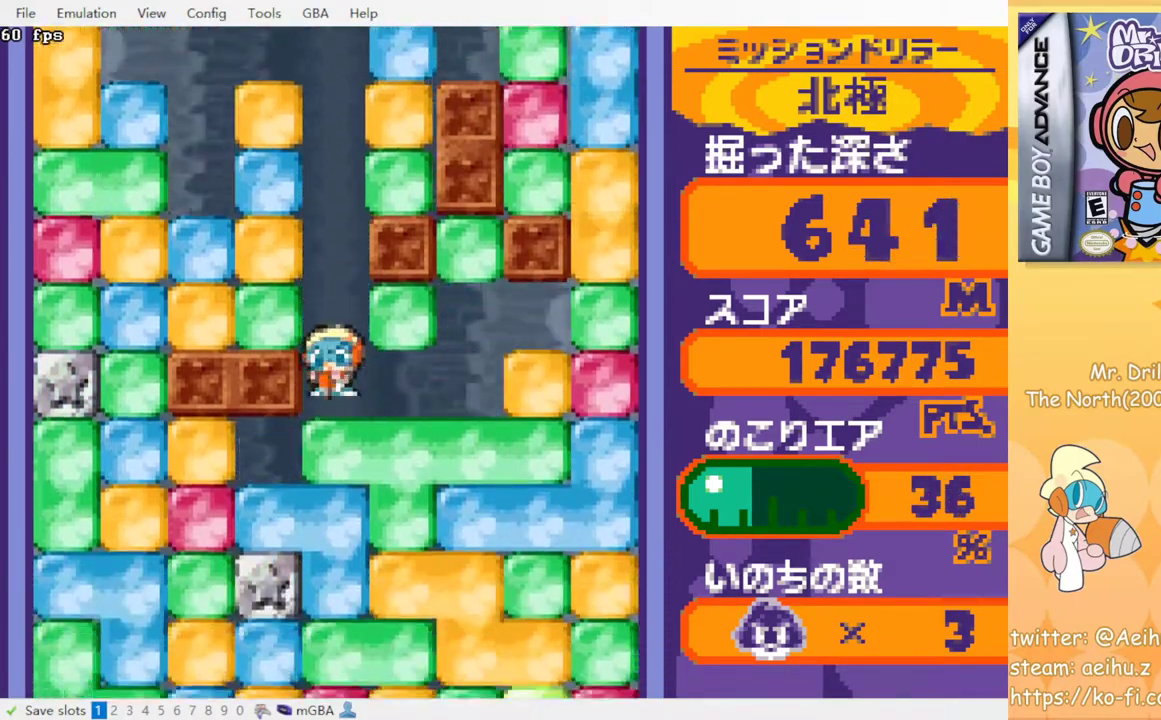
{"buttons": ["CROSS", "SQUARE"], "events": [[33, "SQUARE", "up"], [83, "CROSS", "up"], [133, "CROSS", "down"], [150, "SQUARE", "down"], [200, "SQUARE", "up"], [233, "CROSS", "up"], [300, "CROSS", "down"], [317, "SQUARE", "down"], [383, "SQUARE", "up"], [417, "CROSS", "up"], [467, "CROSS", "down"], [483, "SQUARE", "down"]]}
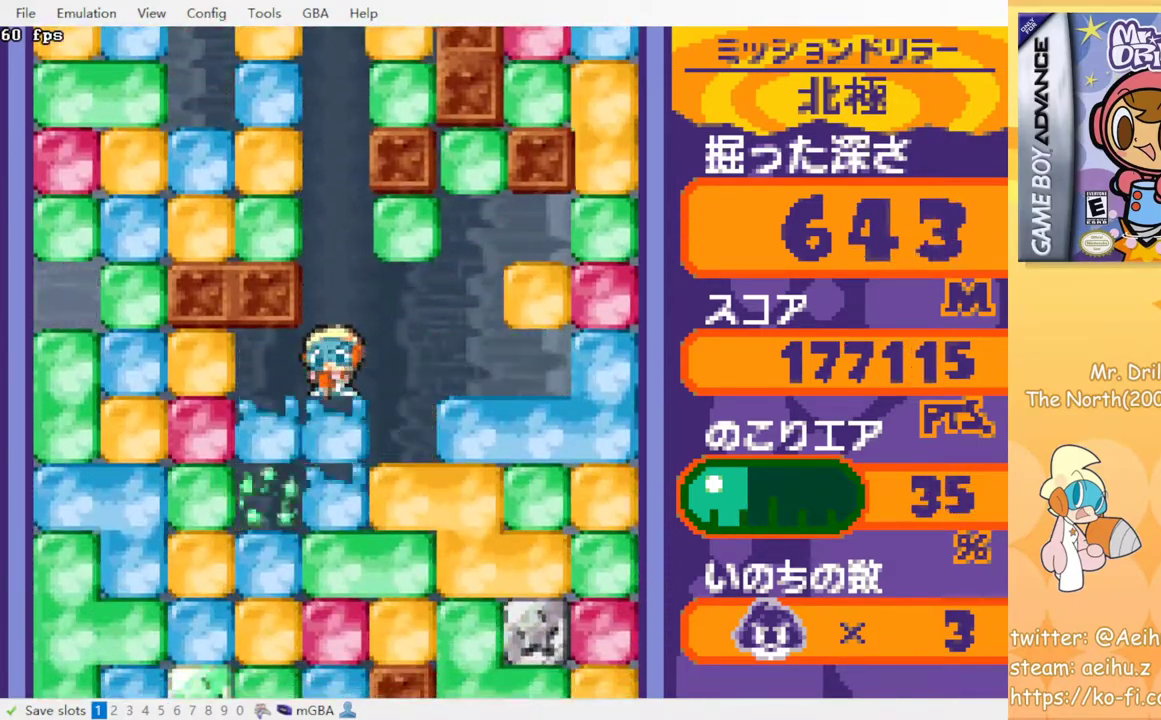
{"buttons": ["CROSS", "SQUARE"], "events": [[33, "SQUARE", "up"], [67, "CROSS", "up"], [133, "CROSS", "down"], [233, "CROSS", "up"], [283, "CROSS", "down"], [300, "SQUARE", "down"], [350, "SQUARE", "up"], [383, "CROSS", "up"], [450, "CROSS", "down"], [467, "SQUARE", "down"]]}
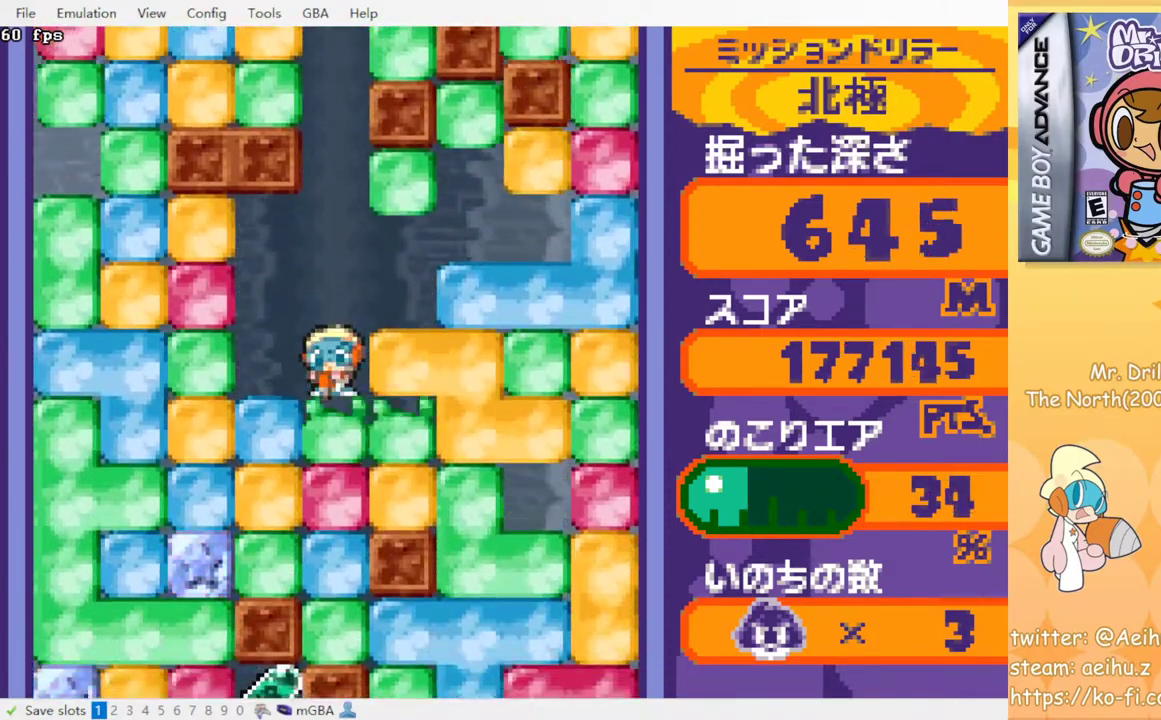
{"buttons": ["CROSS"], "events": [[17, "SQUARE", "up"], [33, "CROSS", "up"], [117, "CROSS", "down"], [117, "SQUARE", "down"], [183, "SQUARE", "up"], [200, "CROSS", "up"], [267, "CROSS", "down"], [283, "SQUARE", "down"], [333, "SQUARE", "up"], [350, "CROSS", "up"], [417, "CROSS", "down"], [433, "SQUARE", "down"], [500, "SQUARE", "up"]]}
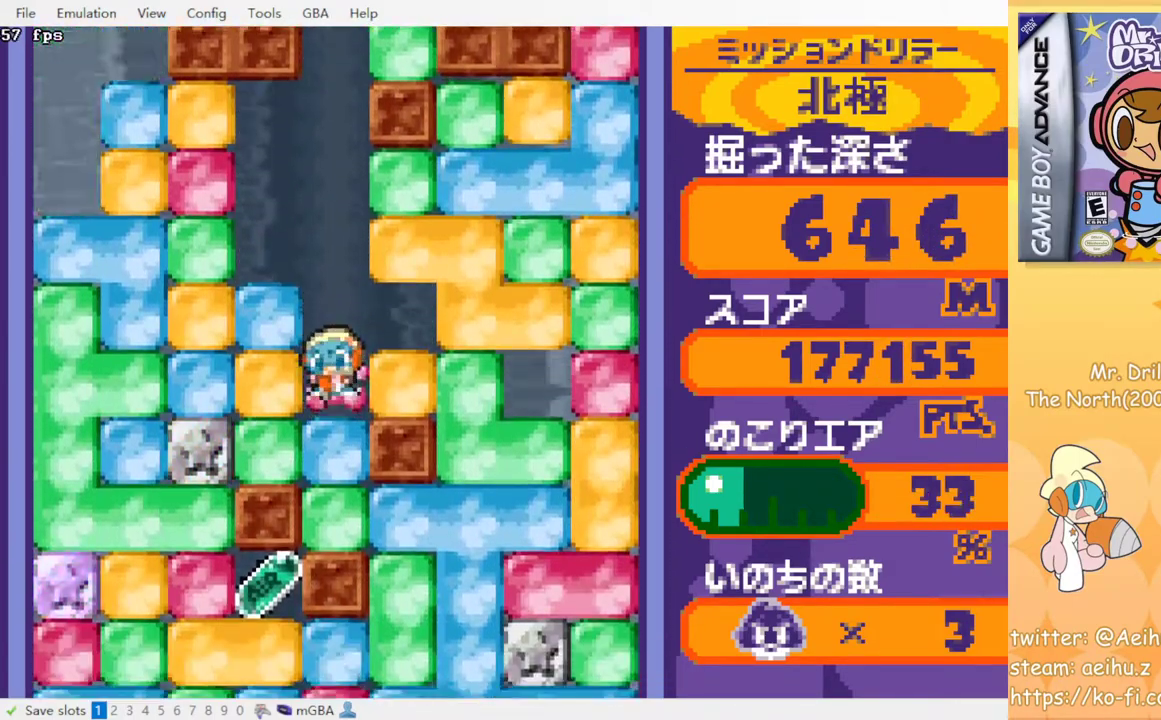
{"buttons": ["DPAD_LEFT"], "events": [[17, "CROSS", "up"], [83, "CROSS", "down"], [100, "SQUARE", "down"], [183, "SQUARE", "up"], [200, "CROSS", "up"], [500, "DPAD_LEFT", "down"]]}
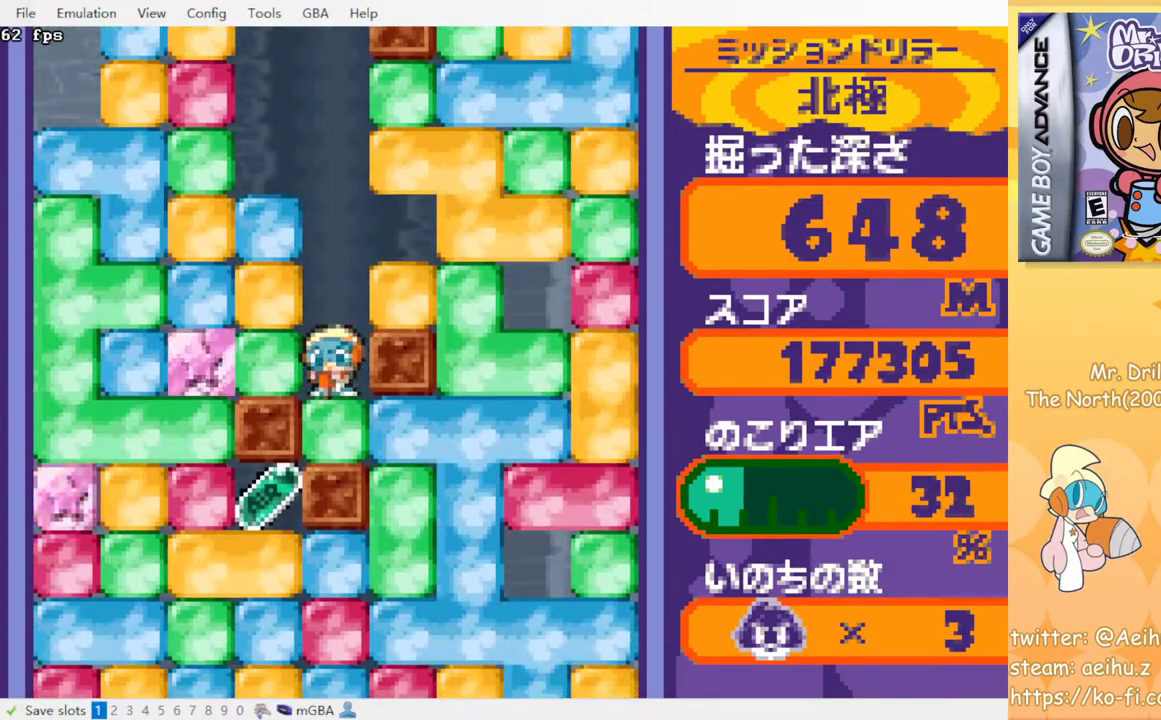
{"buttons": ["DPAD_LEFT"], "events": [[83, "CROSS", "down"], [83, "SQUARE", "down"], [200, "SQUARE", "up"], [217, "CROSS", "up"]]}
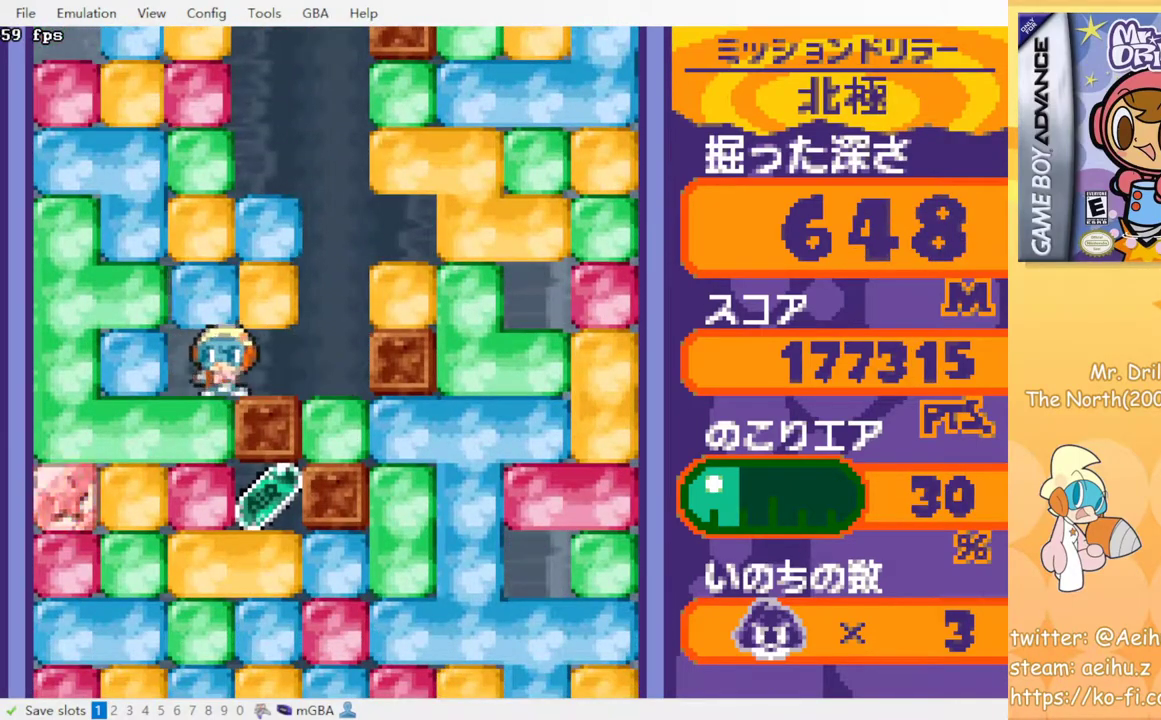
{"buttons": ["CROSS", "SQUARE"], "events": [[33, "DPAD_LEFT", "up"], [33, "DPAD_UP", "down"], [83, "CROSS", "down"], [100, "SQUARE", "down"], [183, "DPAD_UP", "up"], [200, "CROSS", "up"], [200, "SQUARE", "up"], [417, "CROSS", "down"], [433, "SQUARE", "down"]]}
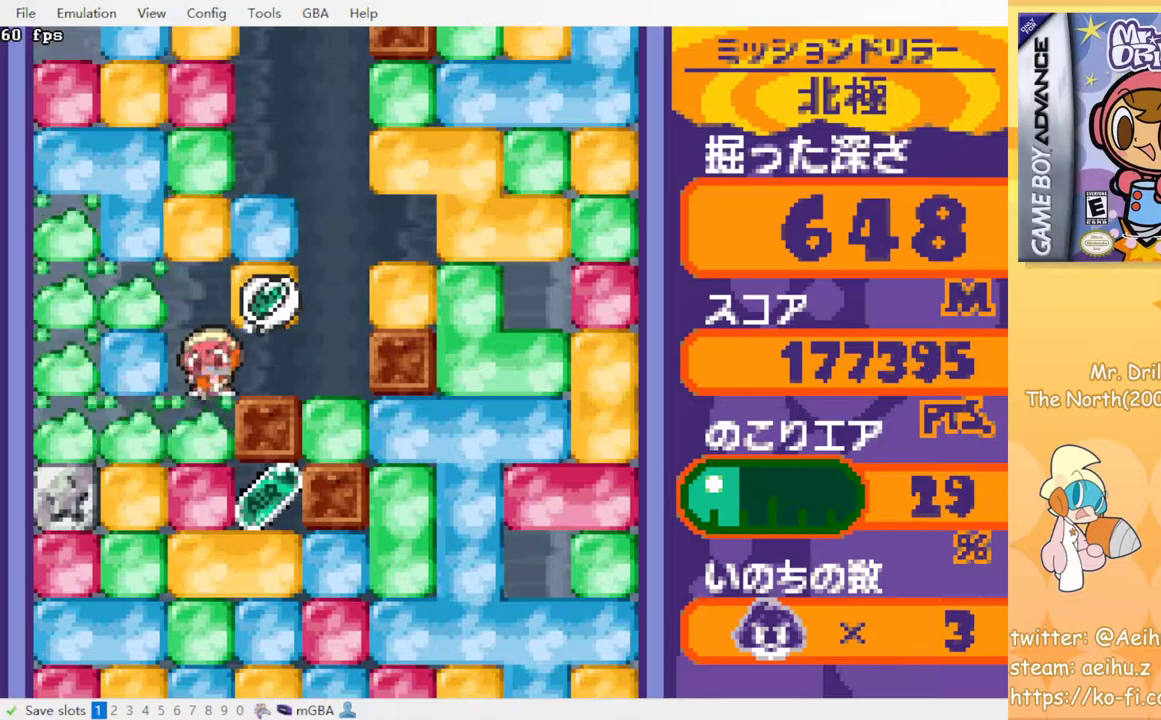
{"buttons": ["DPAD_RIGHT"], "events": [[50, "CROSS", "up"], [50, "SQUARE", "up"], [250, "CROSS", "down"], [250, "SQUARE", "down"], [367, "CROSS", "up"], [367, "DPAD_RIGHT", "down"], [367, "SQUARE", "up"]]}
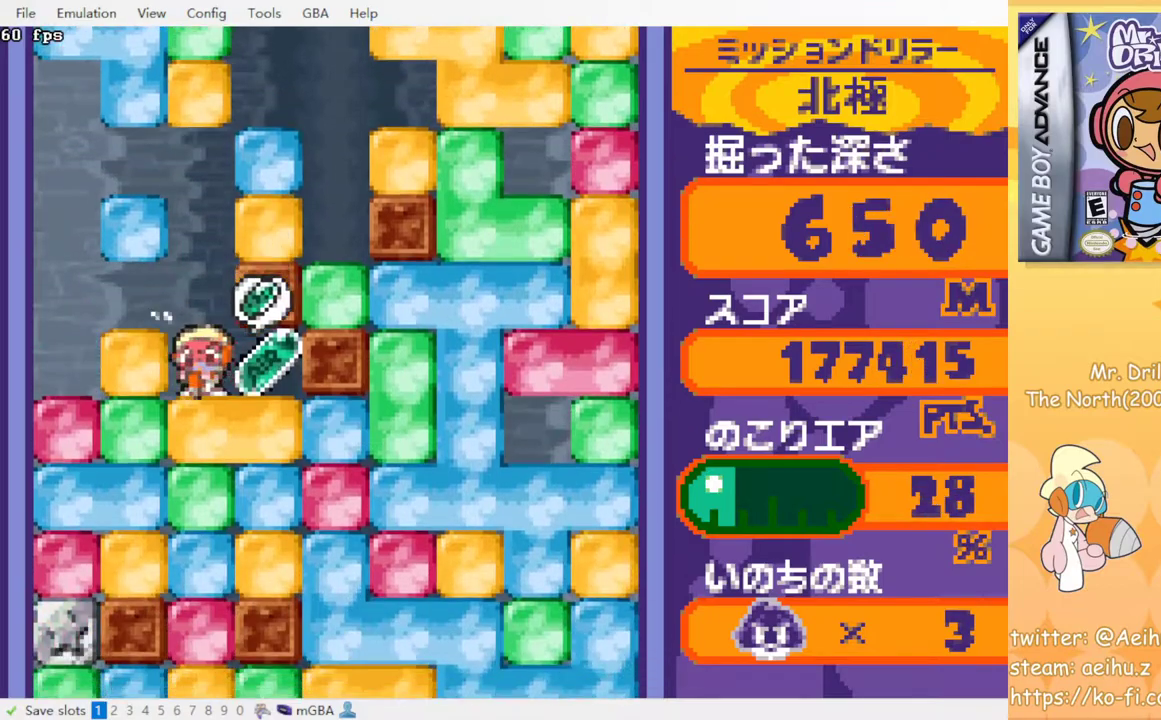
{"buttons": [], "events": [[183, "DPAD_RIGHT", "up"], [217, "CROSS", "down"], [233, "SQUARE", "down"], [367, "CROSS", "up"], [367, "SQUARE", "up"]]}
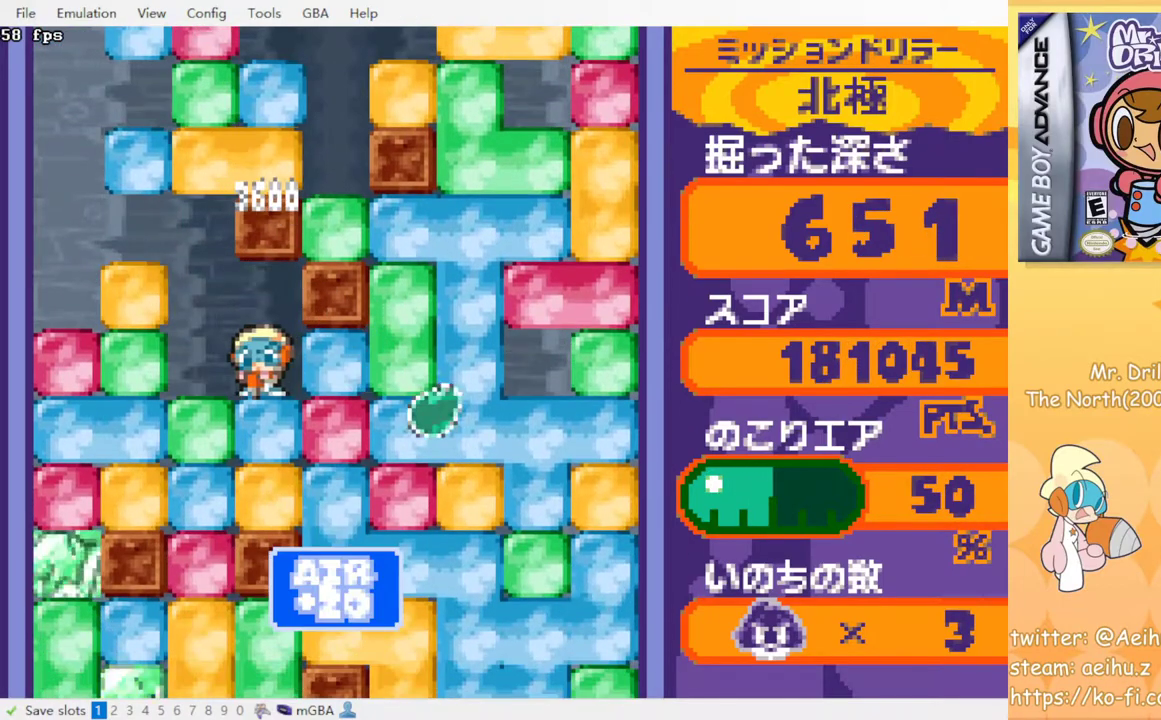
{"buttons": ["CROSS", "SQUARE"], "events": [[17, "DPAD_RIGHT", "down"], [100, "CROSS", "down"], [100, "SQUARE", "down"], [200, "SQUARE", "up"], [217, "CROSS", "up"], [400, "DPAD_RIGHT", "up"], [433, "CROSS", "down"], [450, "SQUARE", "down"]]}
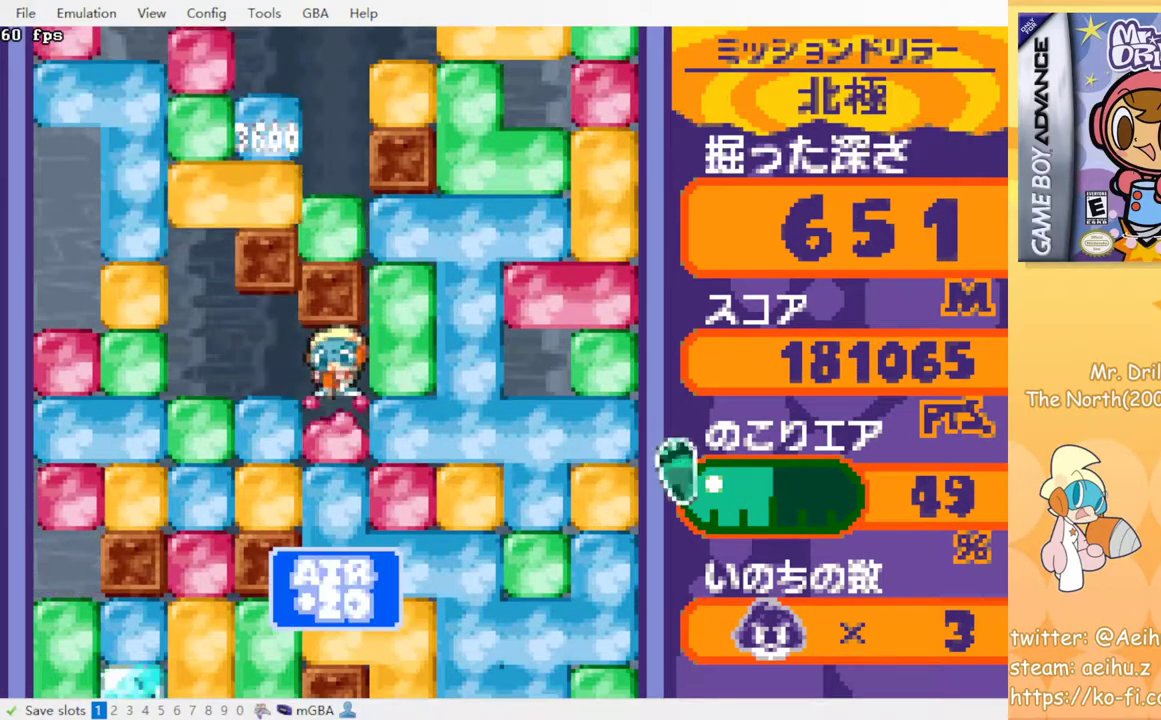
{"buttons": ["CROSS", "SQUARE"], "events": [[33, "SQUARE", "up"], [50, "CROSS", "up"], [117, "CROSS", "down"], [133, "SQUARE", "down"], [200, "SQUARE", "up"], [217, "CROSS", "up"], [300, "CROSS", "down"], [300, "SQUARE", "down"], [367, "SQUARE", "up"], [383, "CROSS", "up"], [450, "CROSS", "down"], [450, "SQUARE", "down"]]}
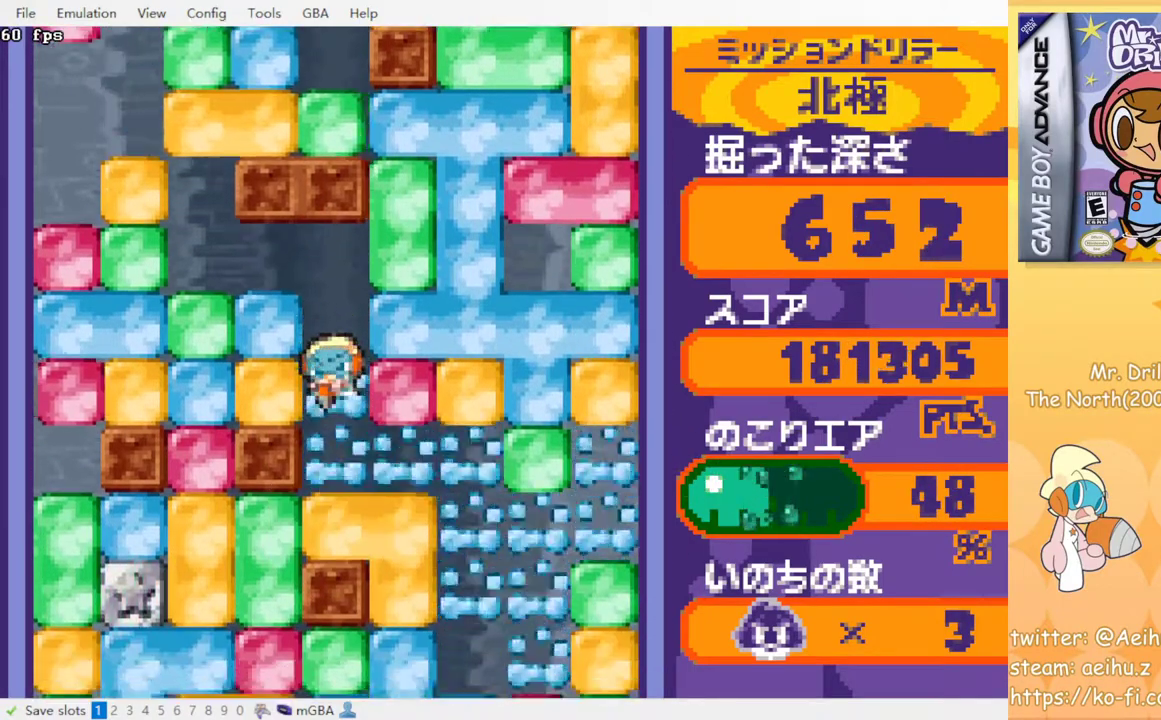
{"buttons": ["DPAD_LEFT"], "events": [[50, "SQUARE", "up"], [67, "CROSS", "up"], [217, "CROSS", "down"], [217, "SQUARE", "down"], [333, "CROSS", "up"], [333, "SQUARE", "up"], [500, "DPAD_LEFT", "down"]]}
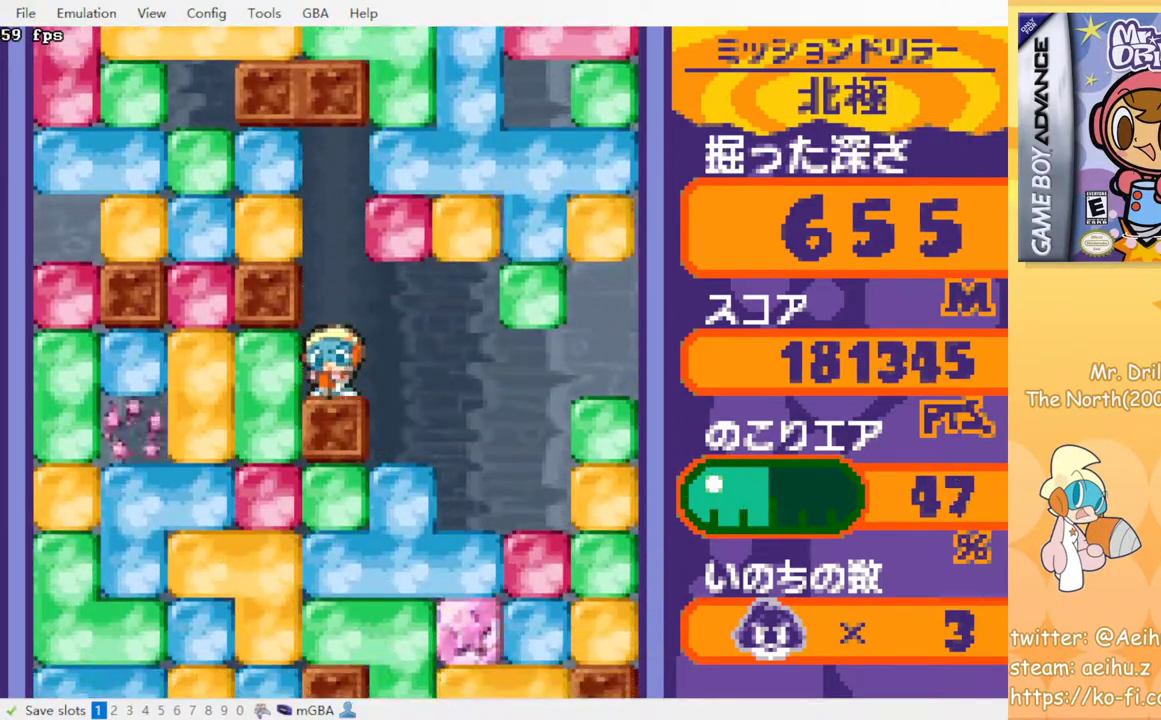
{"buttons": ["CROSS", "SQUARE"], "events": [[33, "CROSS", "down"], [50, "SQUARE", "down"], [133, "SQUARE", "up"], [150, "CROSS", "up"], [300, "DPAD_LEFT", "up"], [417, "CROSS", "down"], [433, "SQUARE", "down"]]}
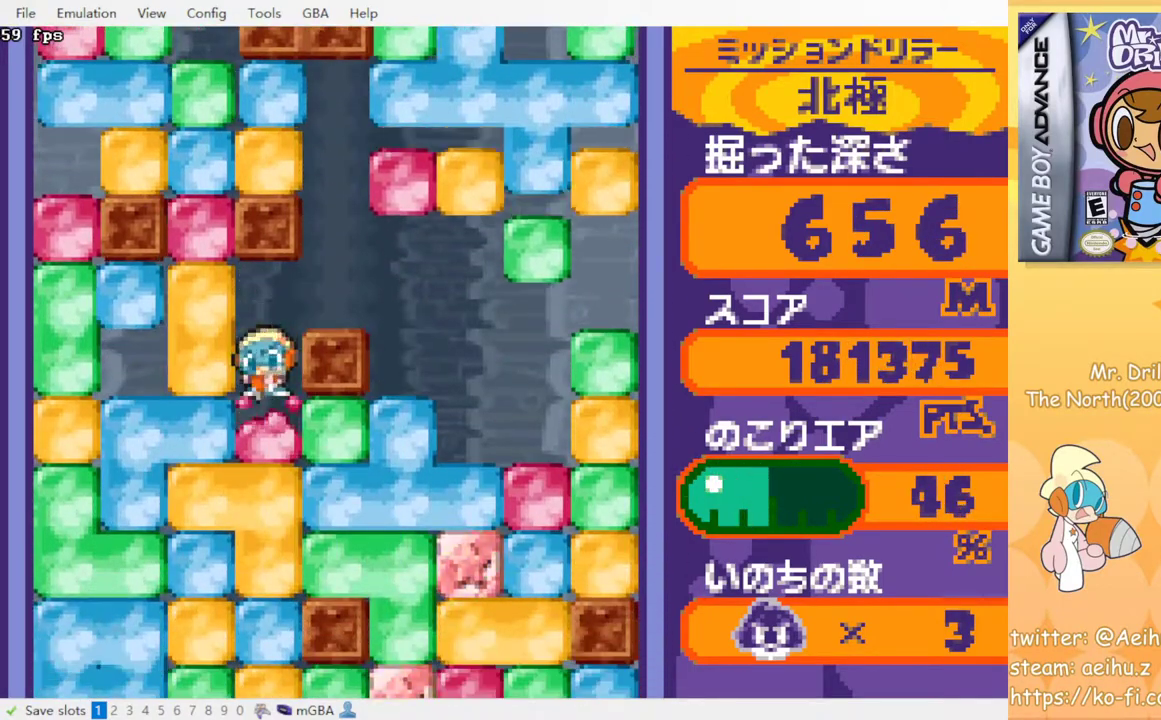
{"buttons": [], "events": [[17, "SQUARE", "up"], [33, "CROSS", "up"], [100, "CROSS", "down"], [117, "SQUARE", "down"], [167, "SQUARE", "up"], [200, "CROSS", "up"], [250, "CROSS", "down"], [267, "SQUARE", "down"], [333, "SQUARE", "up"], [350, "CROSS", "up"], [400, "CROSS", "down"], [433, "SQUARE", "down"], [500, "CROSS", "up"], [500, "SQUARE", "up"]]}
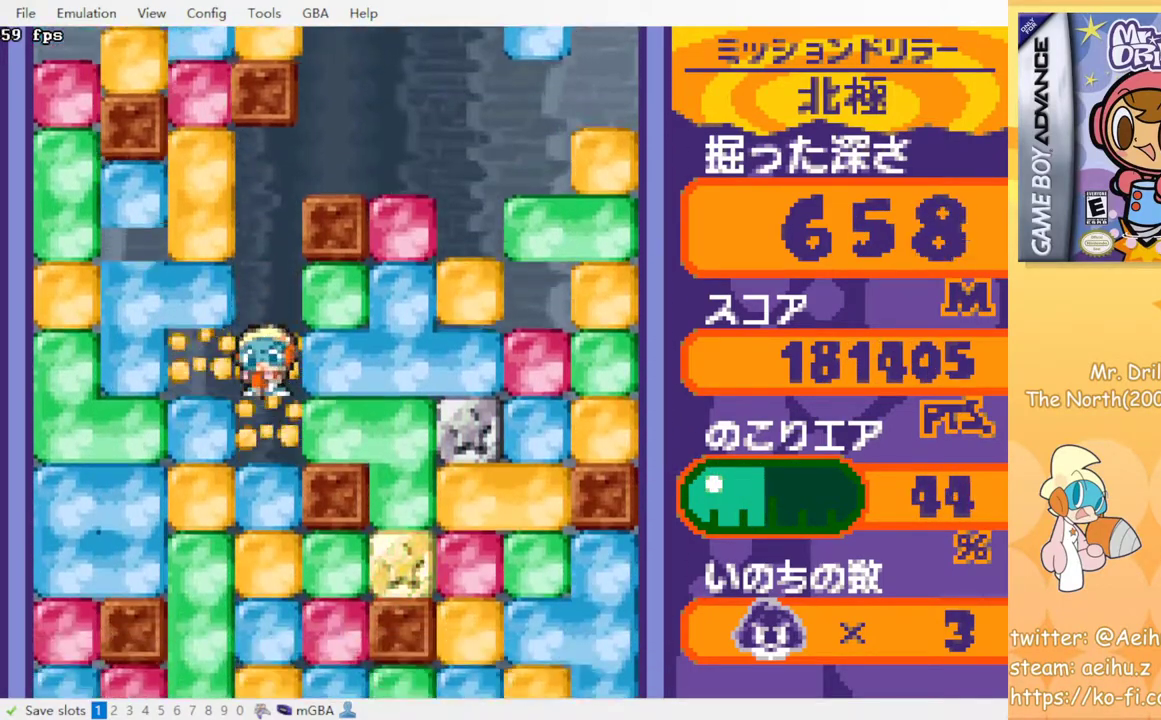
{"buttons": [], "events": [[67, "CROSS", "down"], [83, "SQUARE", "down"], [150, "SQUARE", "up"], [167, "CROSS", "up"], [233, "CROSS", "down"], [250, "SQUARE", "down"], [317, "SQUARE", "up"], [333, "CROSS", "up"], [400, "CROSS", "down"], [400, "SQUARE", "down"], [467, "SQUARE", "up"], [483, "CROSS", "up"]]}
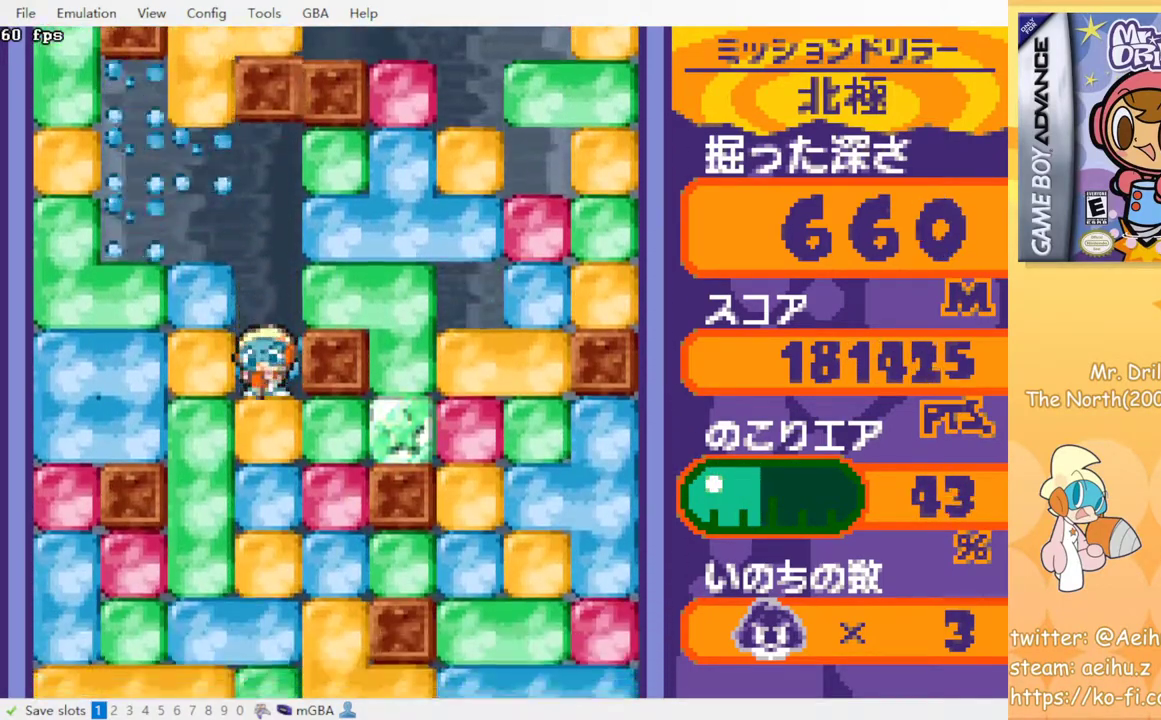
{"buttons": ["CROSS"], "events": [[50, "CROSS", "down"], [67, "SQUARE", "down"], [117, "SQUARE", "up"], [133, "CROSS", "up"], [183, "CROSS", "down"], [217, "SQUARE", "down"], [267, "SQUARE", "up"], [283, "CROSS", "up"], [367, "CROSS", "down"], [450, "CROSS", "up"], [500, "CROSS", "down"]]}
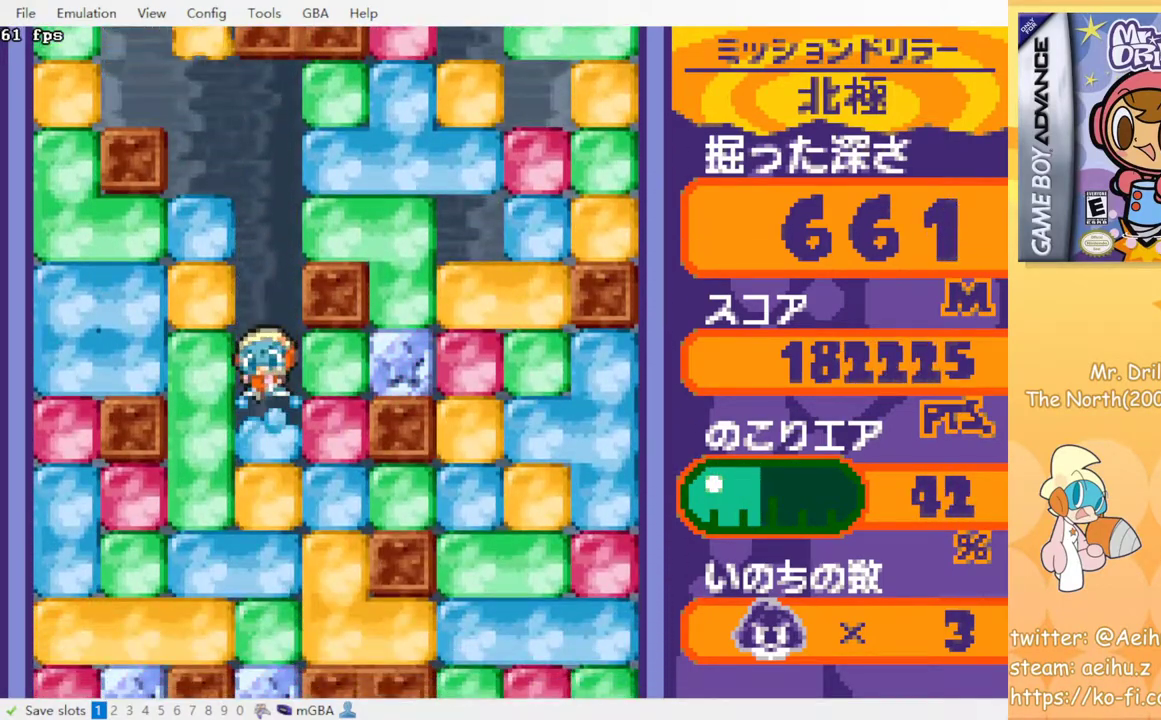
{"buttons": ["CROSS", "SQUARE"], "events": [[17, "SQUARE", "down"], [67, "SQUARE", "up"], [83, "CROSS", "up"], [150, "CROSS", "down"], [167, "SQUARE", "down"], [217, "SQUARE", "up"], [233, "CROSS", "up"], [317, "CROSS", "down"], [333, "SQUARE", "down"], [383, "SQUARE", "up"], [417, "CROSS", "up"], [483, "CROSS", "down"], [483, "SQUARE", "down"]]}